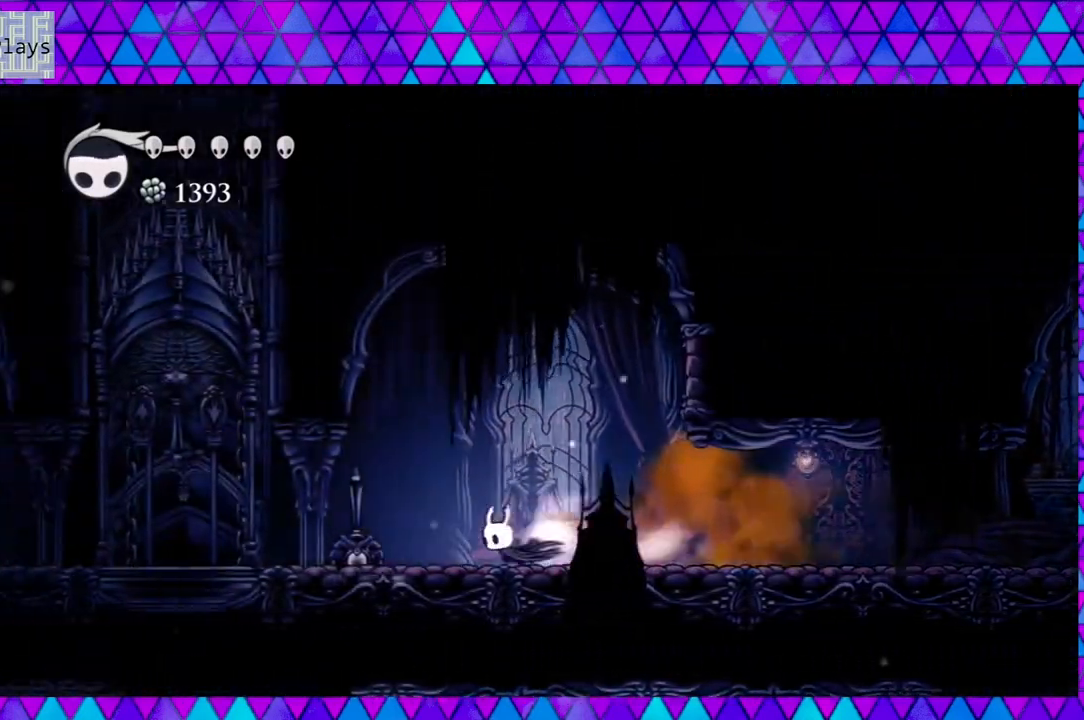
Gameplay with a controller (Nintendo layout); each line is a JSON object with the inputs held at the frame after it. "events" lists button and stick changes between this image and that frame as [ms after this image, input, new state], when the widget could be followed in between. Not read: L3 R3.
{"buttons": ["DPAD_LEFT"], "left_stick": "center", "right_stick": "center", "events": [[367, "R2", "up"]]}
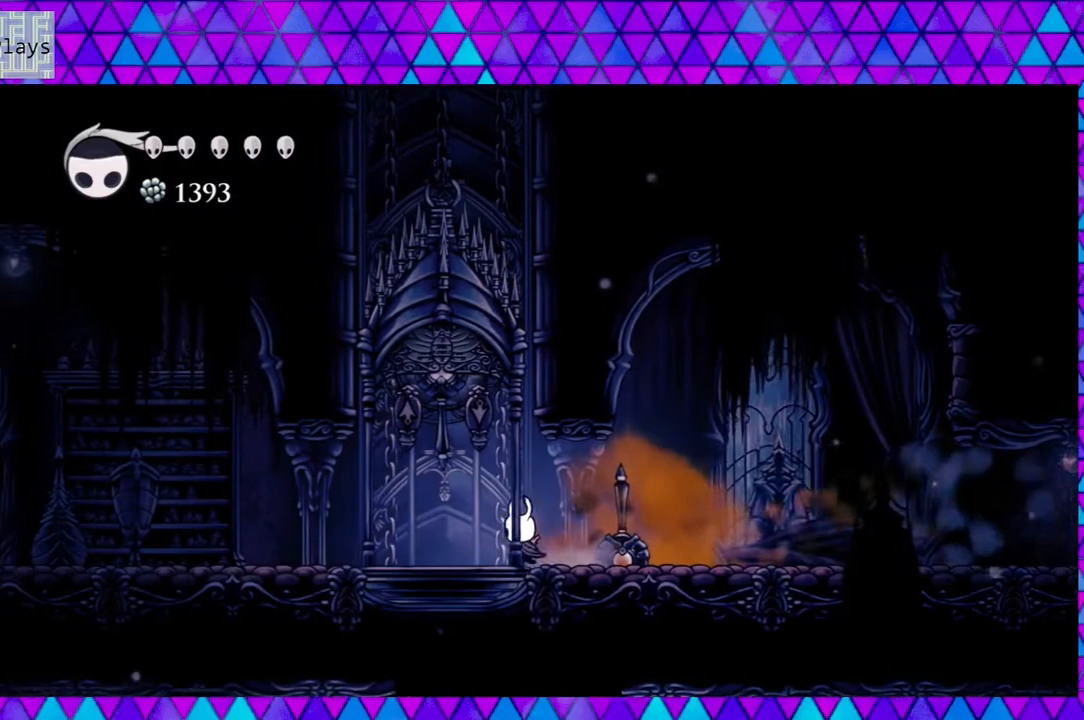
{"buttons": ["DPAD_UP", "DPAD_LEFT"], "left_stick": "center", "right_stick": "center", "events": [[133, "DPAD_UP", "down"], [217, "DPAD_LEFT", "up"], [217, "Y", "down"], [350, "Y", "up"], [483, "DPAD_LEFT", "down"]]}
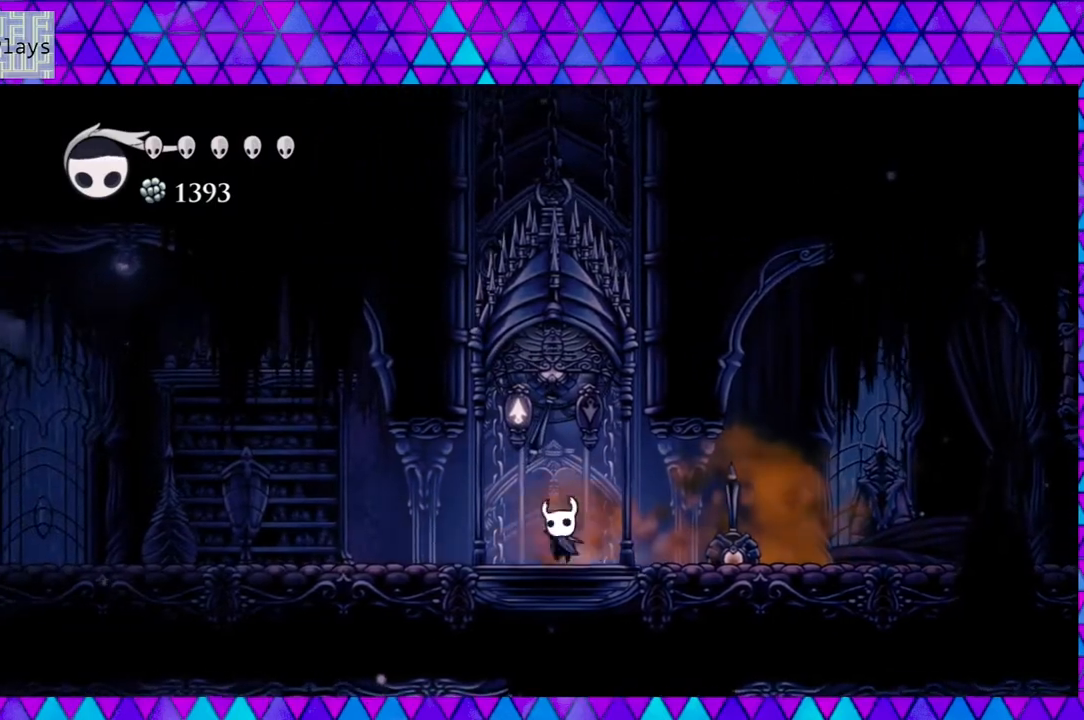
{"buttons": [], "left_stick": "center", "right_stick": "center", "events": [[33, "DPAD_UP", "up"], [133, "DPAD_LEFT", "up"]]}
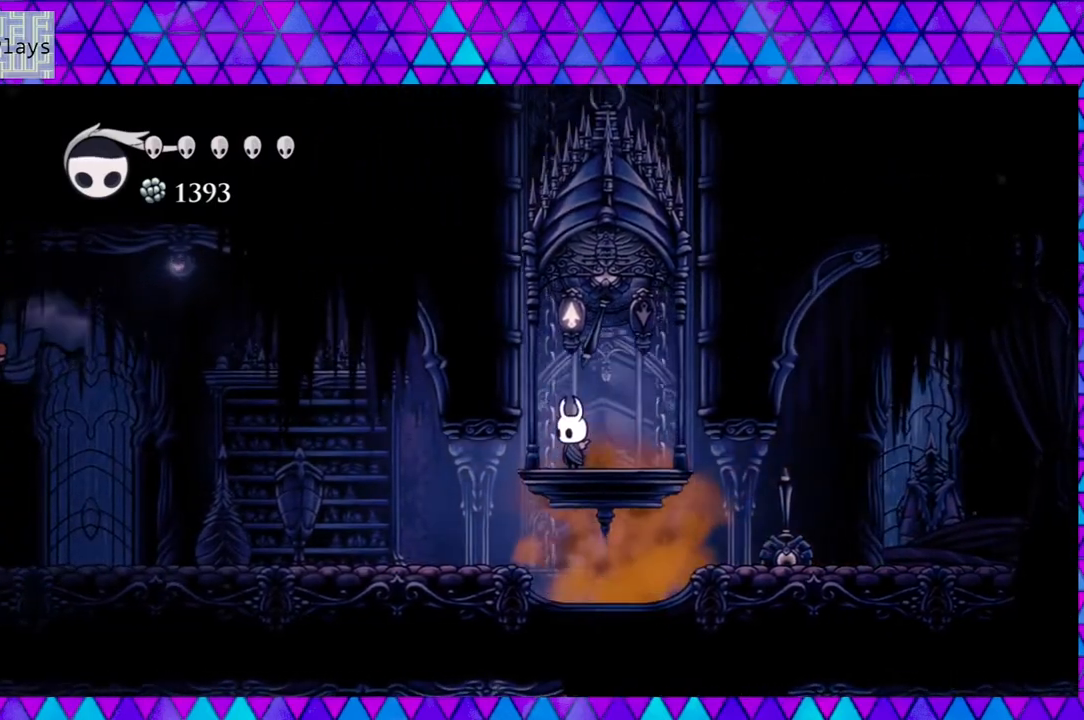
{"buttons": [], "left_stick": "center", "right_stick": "center", "events": []}
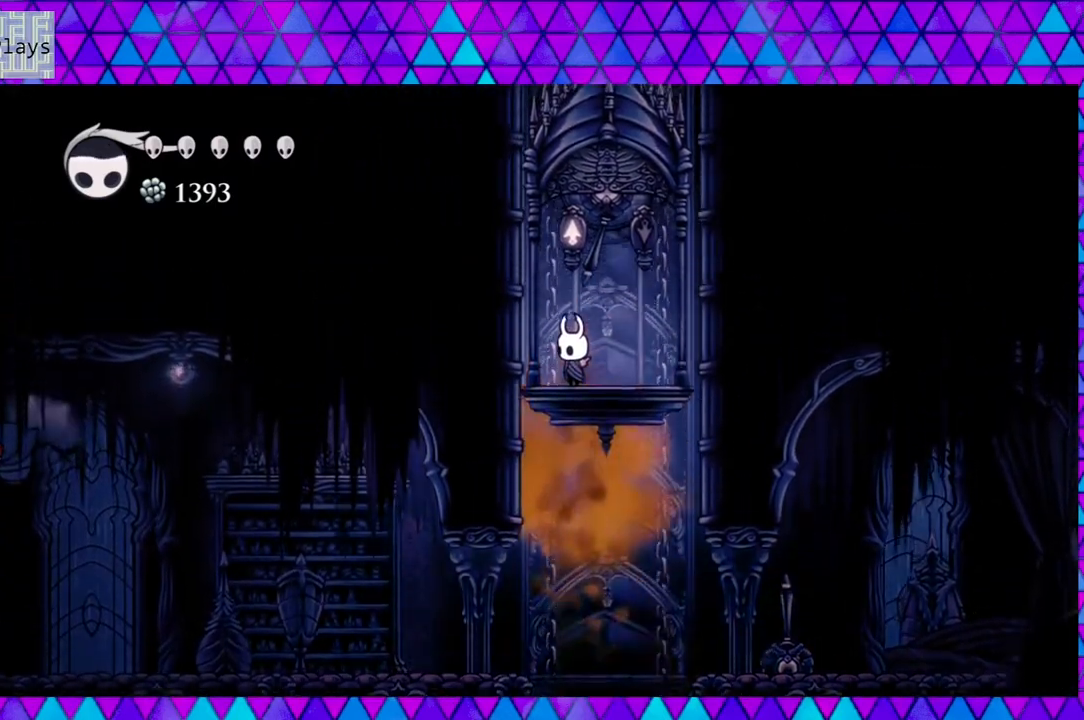
{"buttons": [], "left_stick": "center", "right_stick": "center", "events": []}
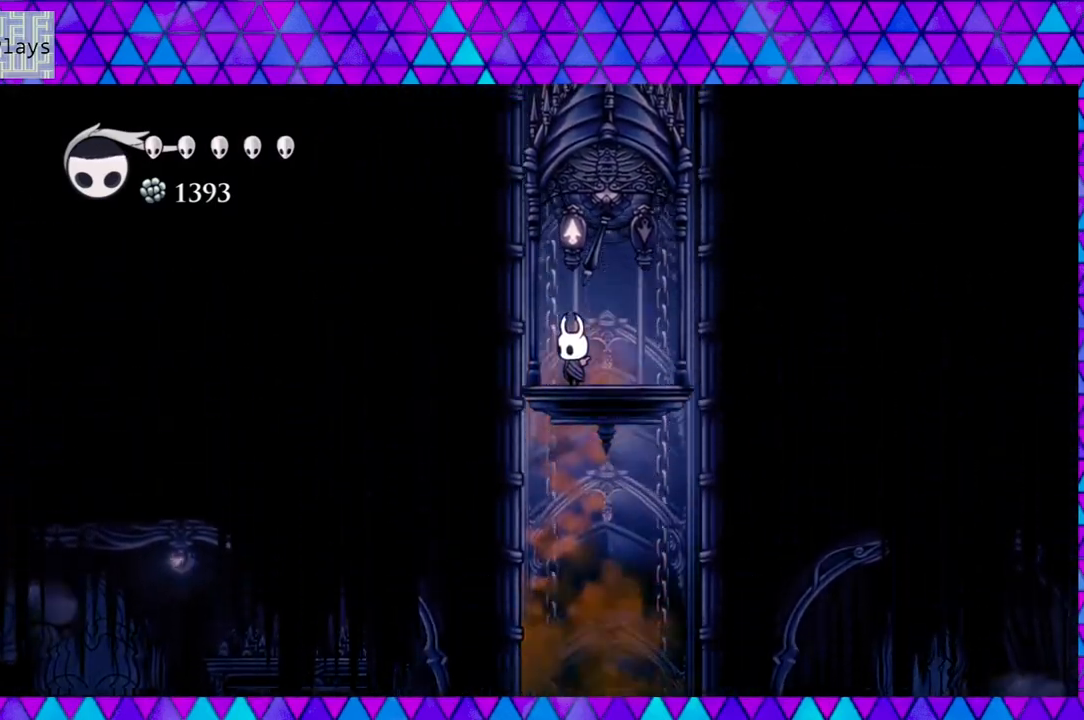
{"buttons": [], "left_stick": "center", "right_stick": "center", "events": []}
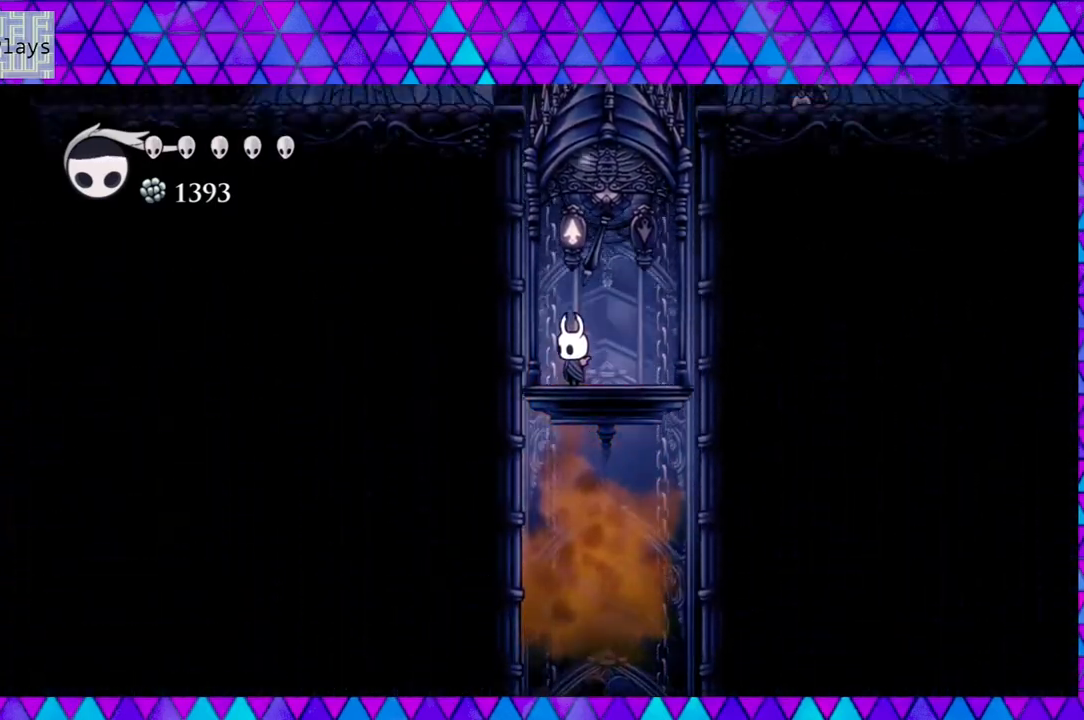
{"buttons": [], "left_stick": "center", "right_stick": "center", "events": []}
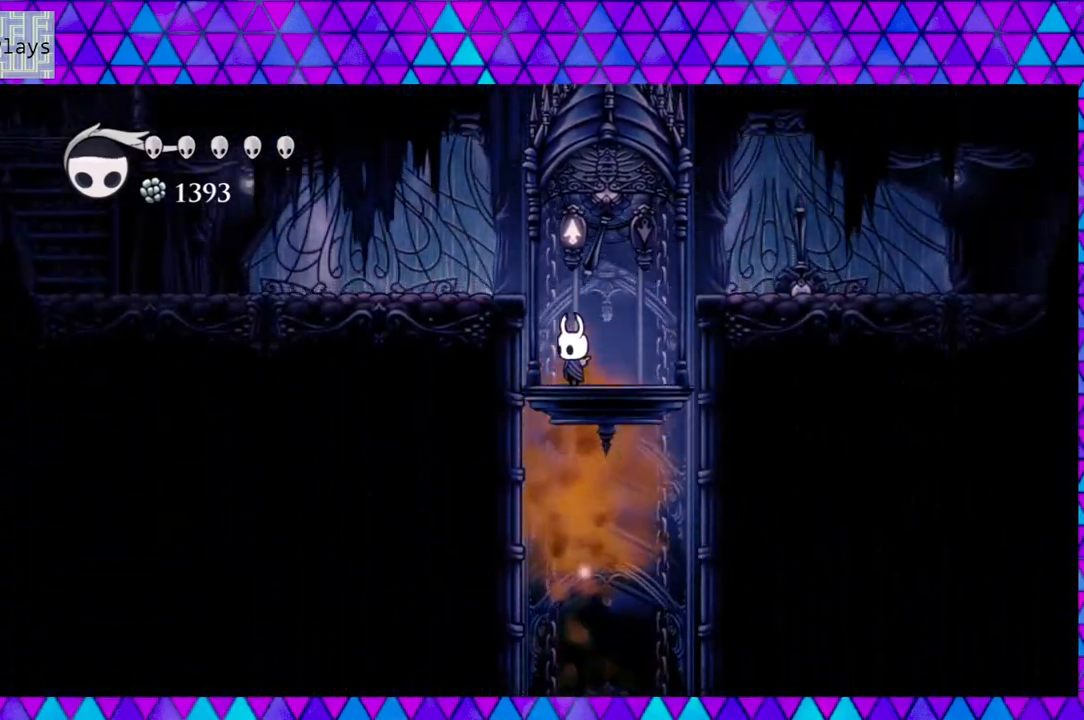
{"buttons": [], "left_stick": "center", "right_stick": "center", "events": []}
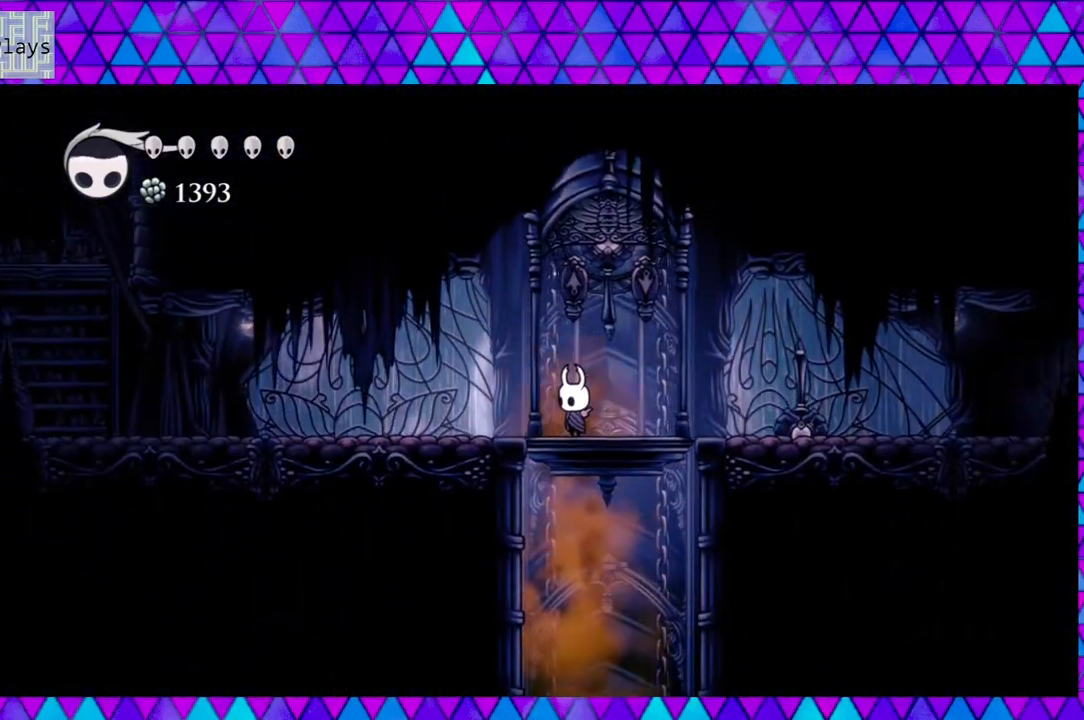
{"buttons": ["DPAD_RIGHT"], "left_stick": "center", "right_stick": "center", "events": [[250, "DPAD_RIGHT", "down"]]}
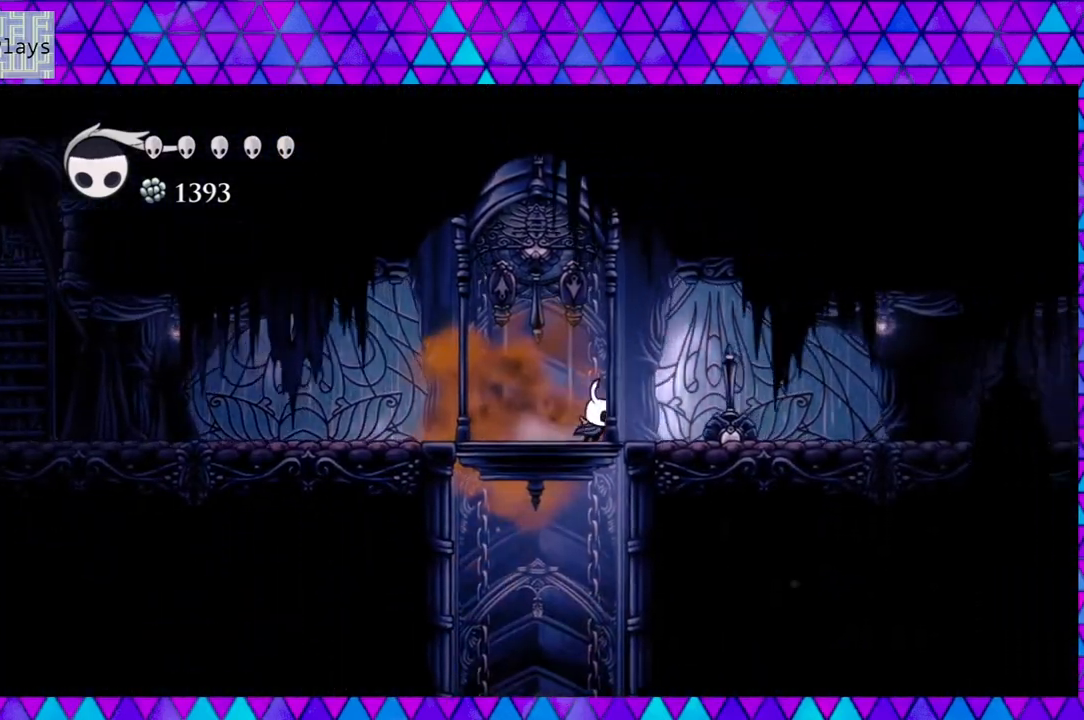
{"buttons": [], "left_stick": "center", "right_stick": "center", "events": [[133, "DPAD_RIGHT", "up"]]}
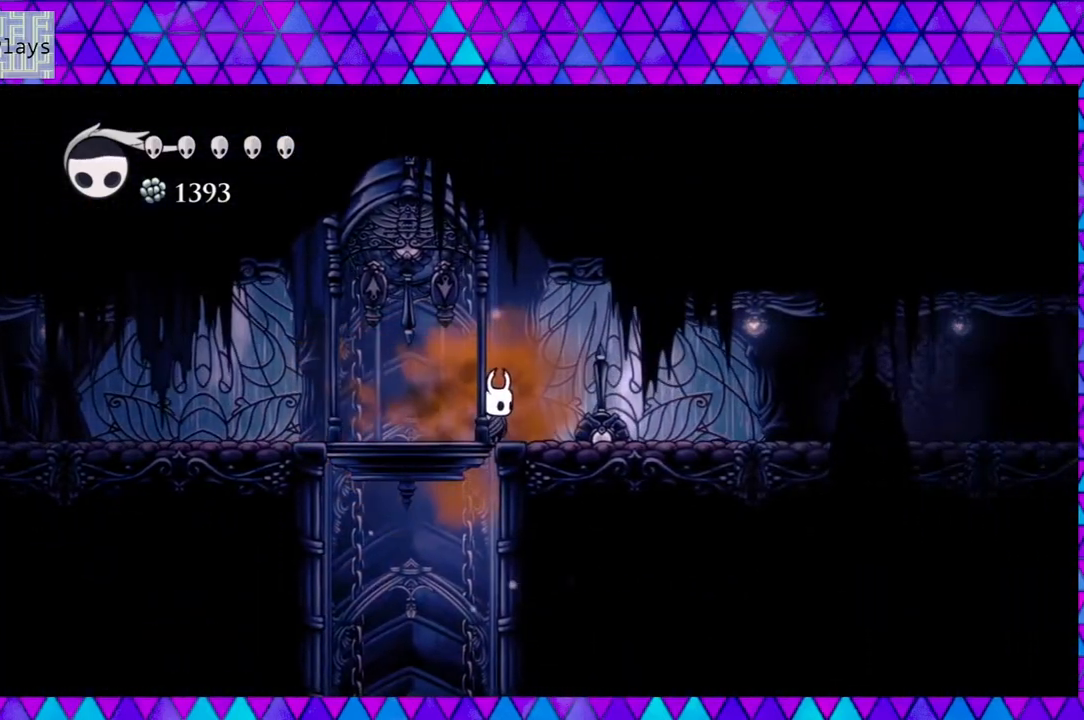
{"buttons": ["R2", "DPAD_LEFT"], "left_stick": "center", "right_stick": "center", "events": [[17, "DPAD_LEFT", "down"], [167, "R2", "down"]]}
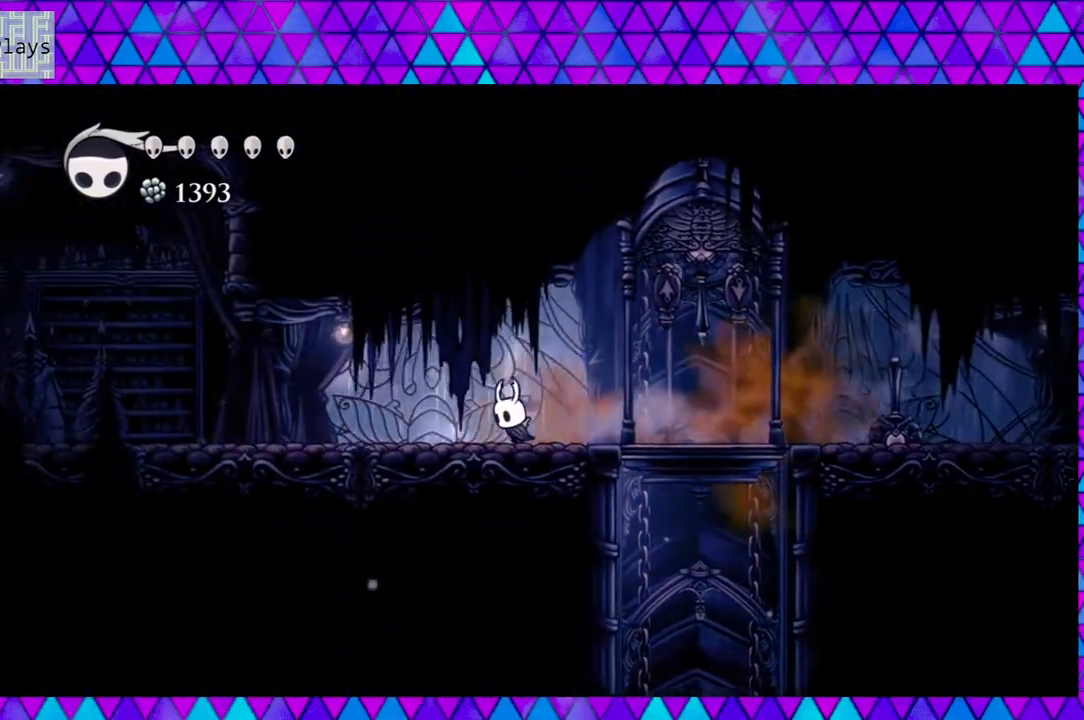
{"buttons": ["DPAD_LEFT"], "left_stick": "center", "right_stick": "center", "events": [[83, "R2", "up"]]}
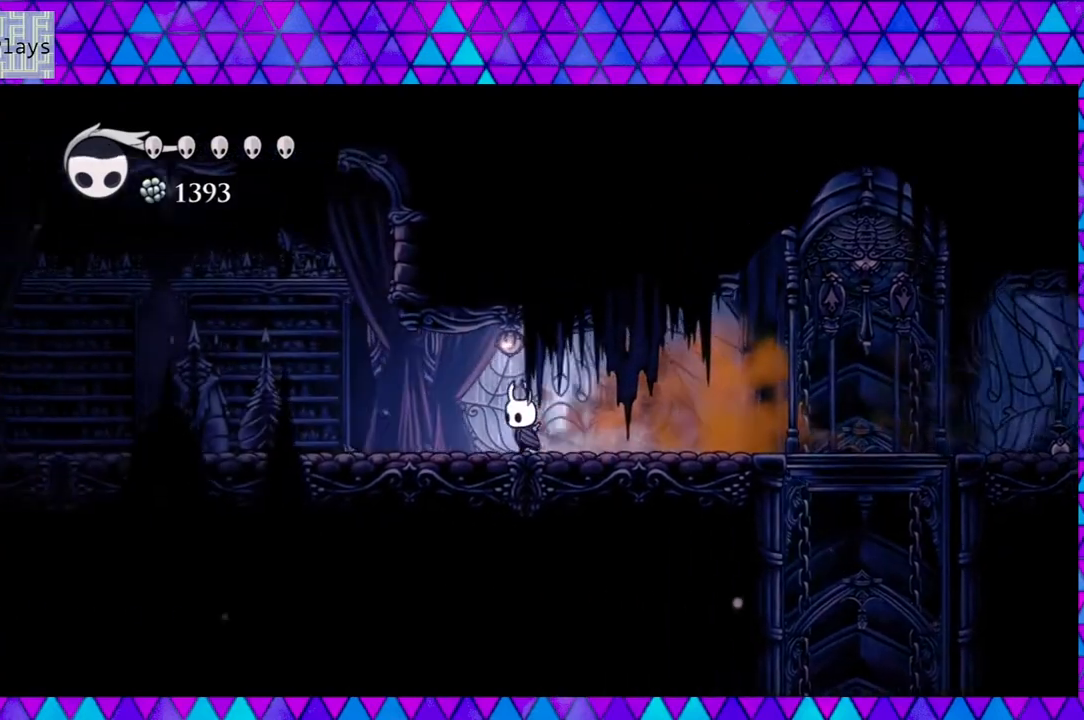
{"buttons": ["DPAD_LEFT"], "left_stick": "center", "right_stick": "center", "events": []}
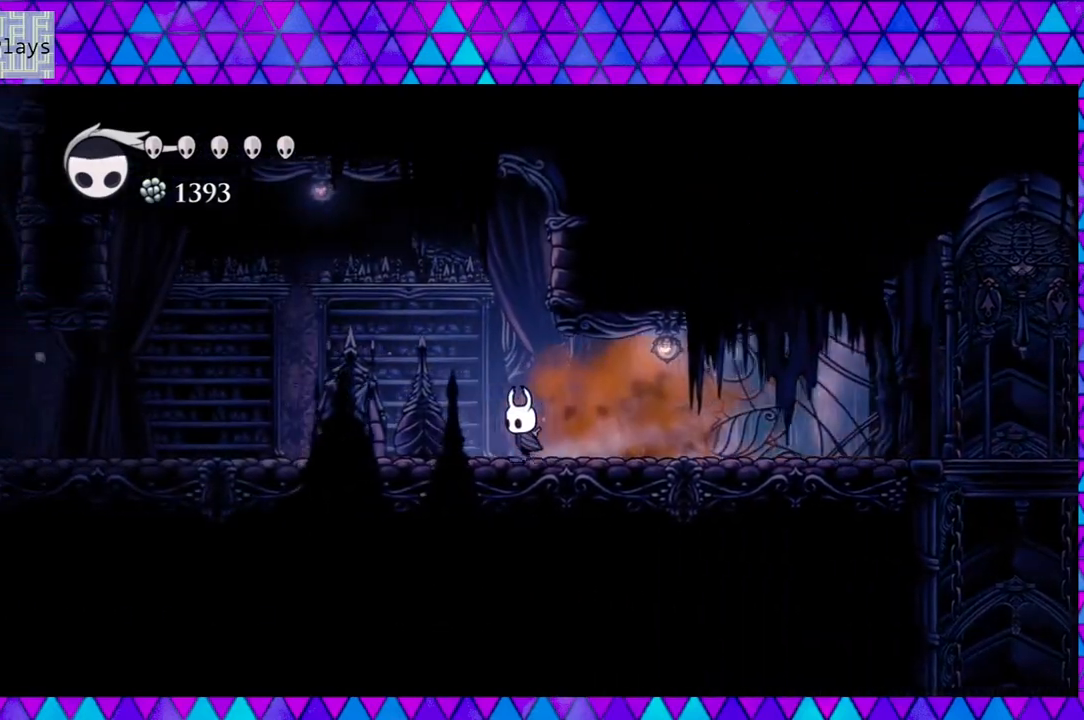
{"buttons": ["B", "DPAD_LEFT"], "left_stick": "center", "right_stick": "center", "events": [[183, "B", "down"]]}
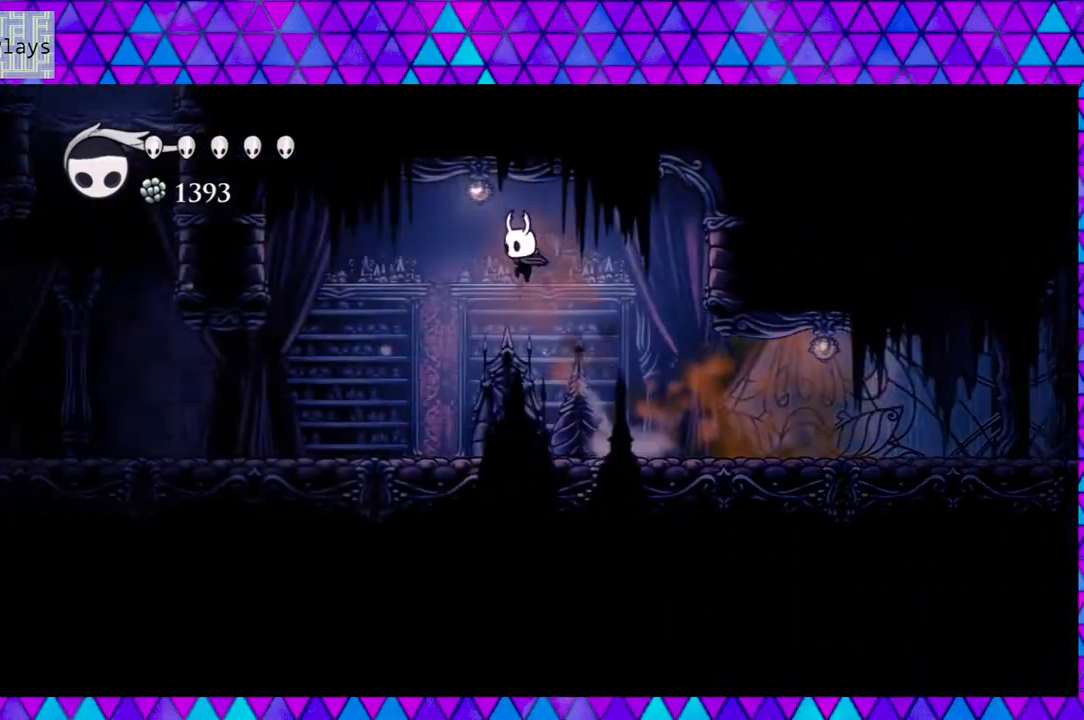
{"buttons": ["DPAD_LEFT"], "left_stick": "center", "right_stick": "center", "events": [[267, "B", "up"]]}
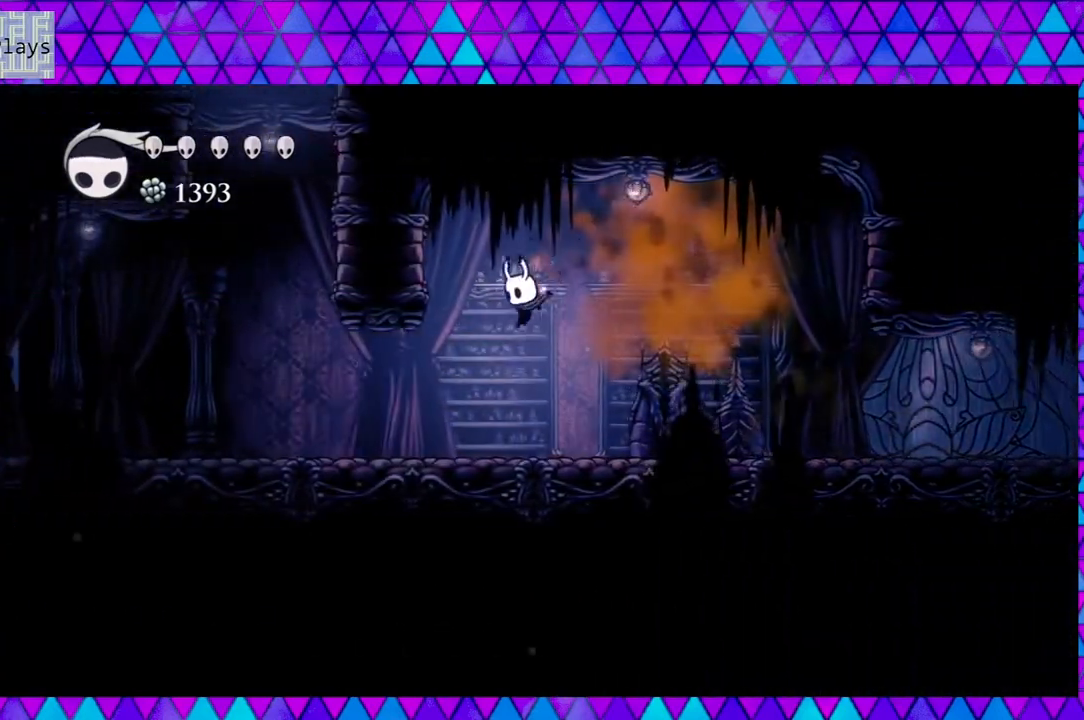
{"buttons": ["DPAD_LEFT"], "left_stick": "center", "right_stick": "center", "events": []}
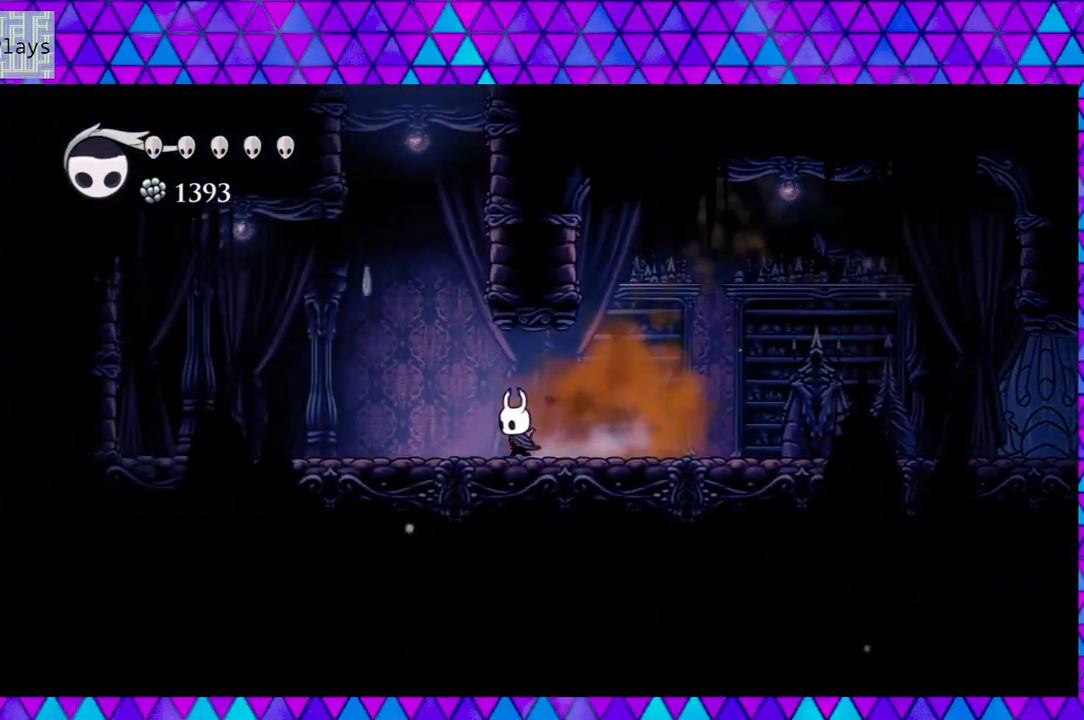
{"buttons": ["B", "DPAD_RIGHT"], "left_stick": "center", "right_stick": "center", "events": [[183, "B", "down"], [267, "DPAD_LEFT", "up"], [433, "DPAD_RIGHT", "down"]]}
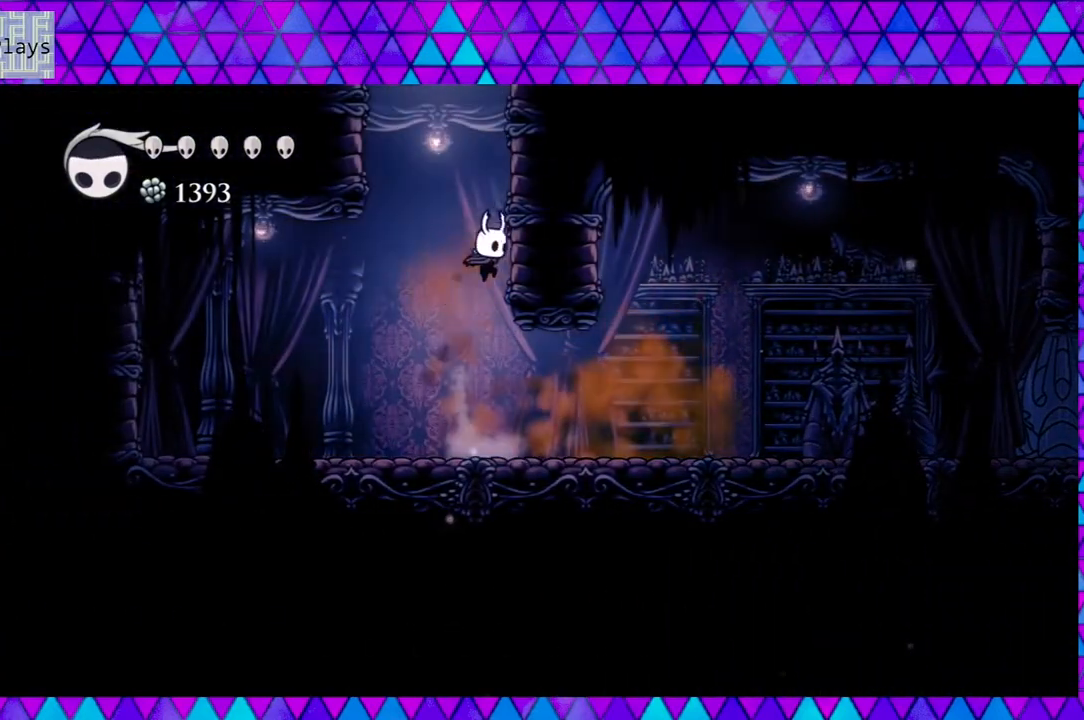
{"buttons": ["B"], "left_stick": "center", "right_stick": "center", "events": [[133, "B", "up"], [183, "B", "down"], [217, "DPAD_RIGHT", "up"]]}
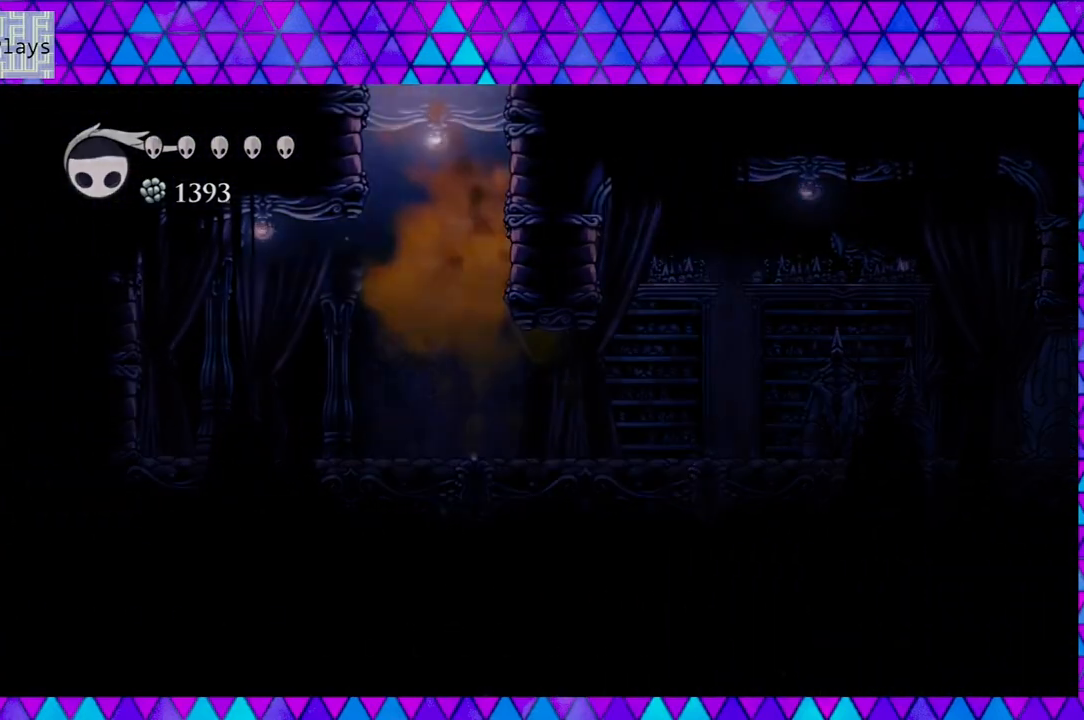
{"buttons": [], "left_stick": "center", "right_stick": "center", "events": [[450, "B", "up"]]}
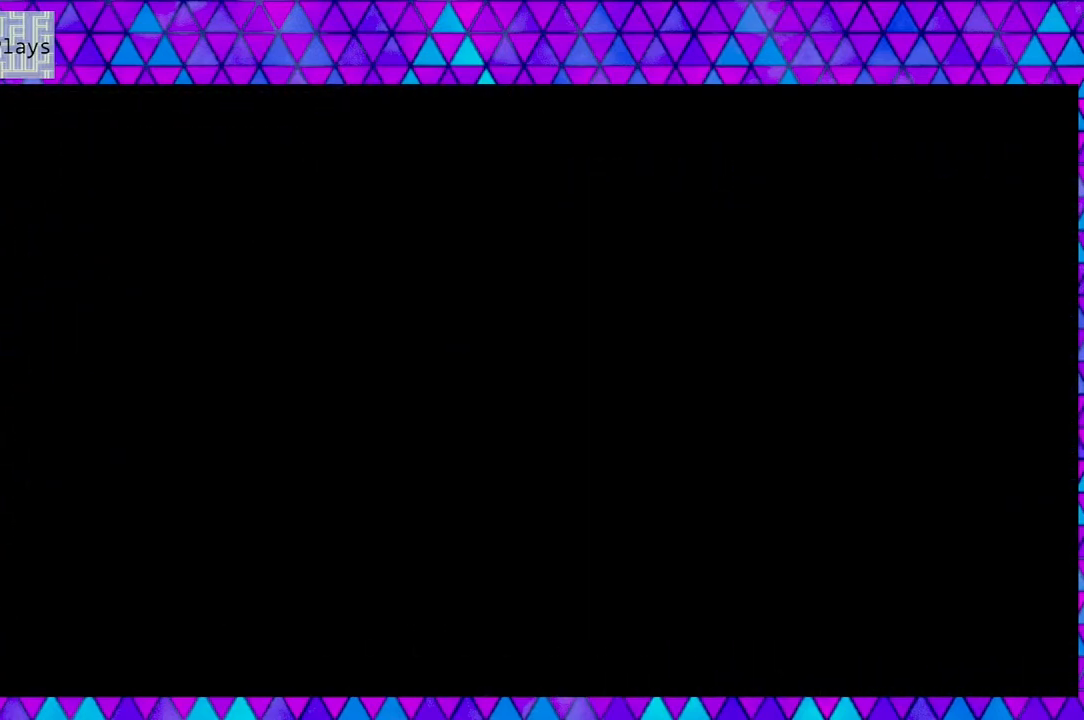
{"buttons": [], "left_stick": "center", "right_stick": "center", "events": []}
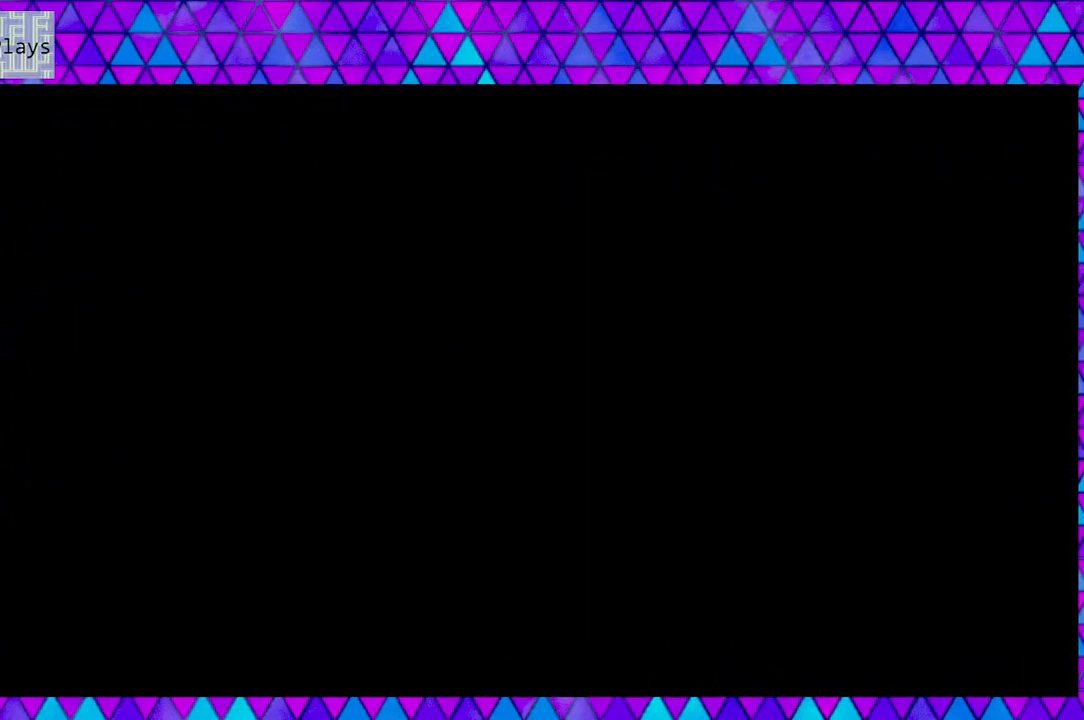
{"buttons": [], "left_stick": "center", "right_stick": "center", "events": []}
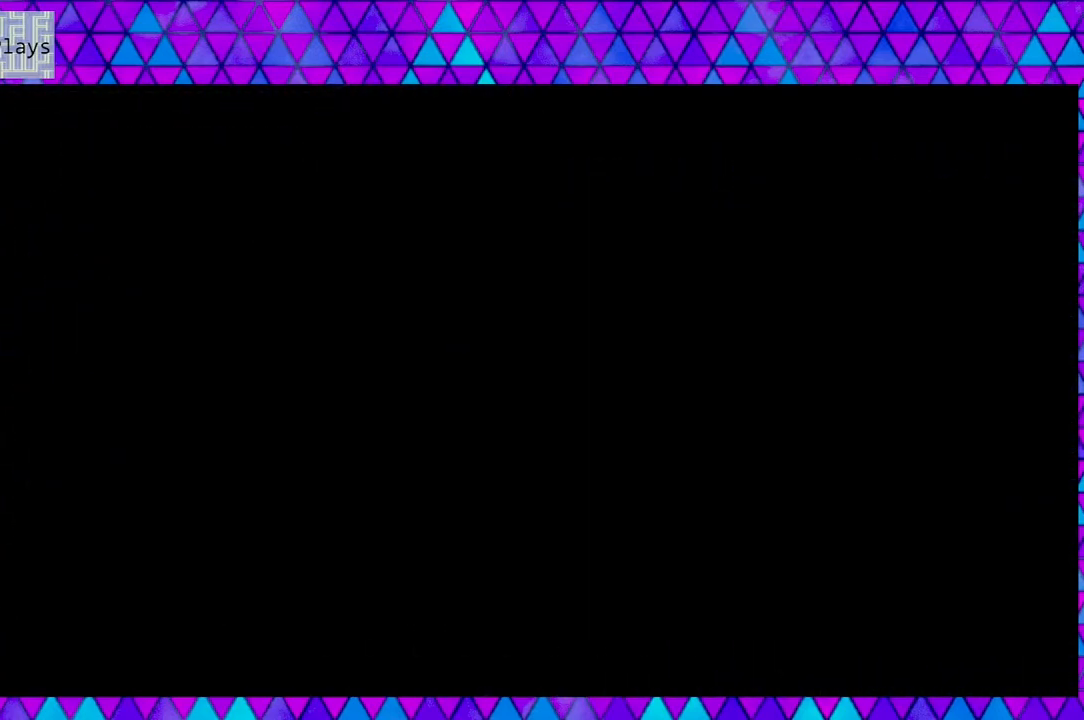
{"buttons": [], "left_stick": "center", "right_stick": "center", "events": []}
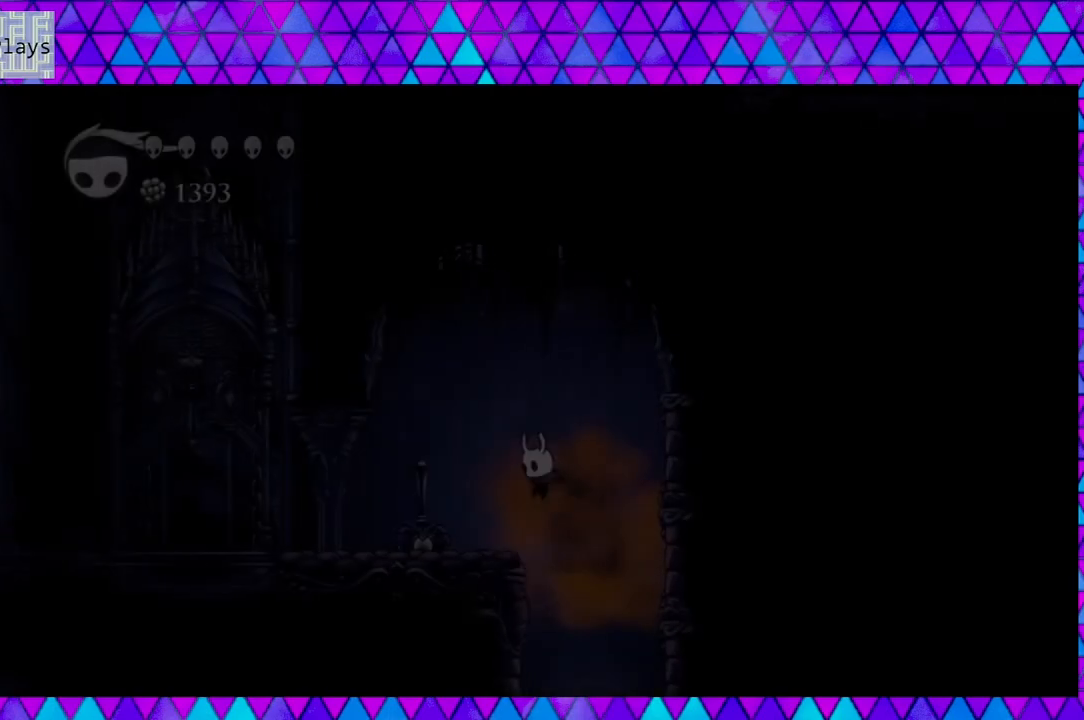
{"buttons": [], "left_stick": "center", "right_stick": "center", "events": []}
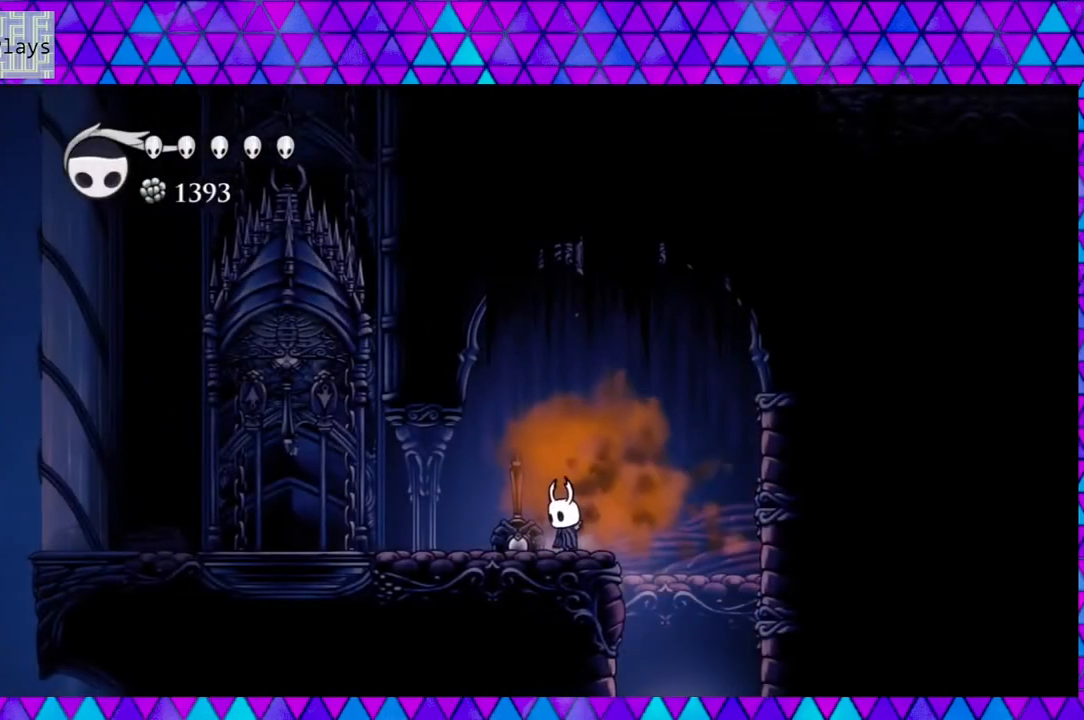
{"buttons": ["DPAD_LEFT"], "left_stick": "center", "right_stick": "center", "events": [[167, "DPAD_LEFT", "down"]]}
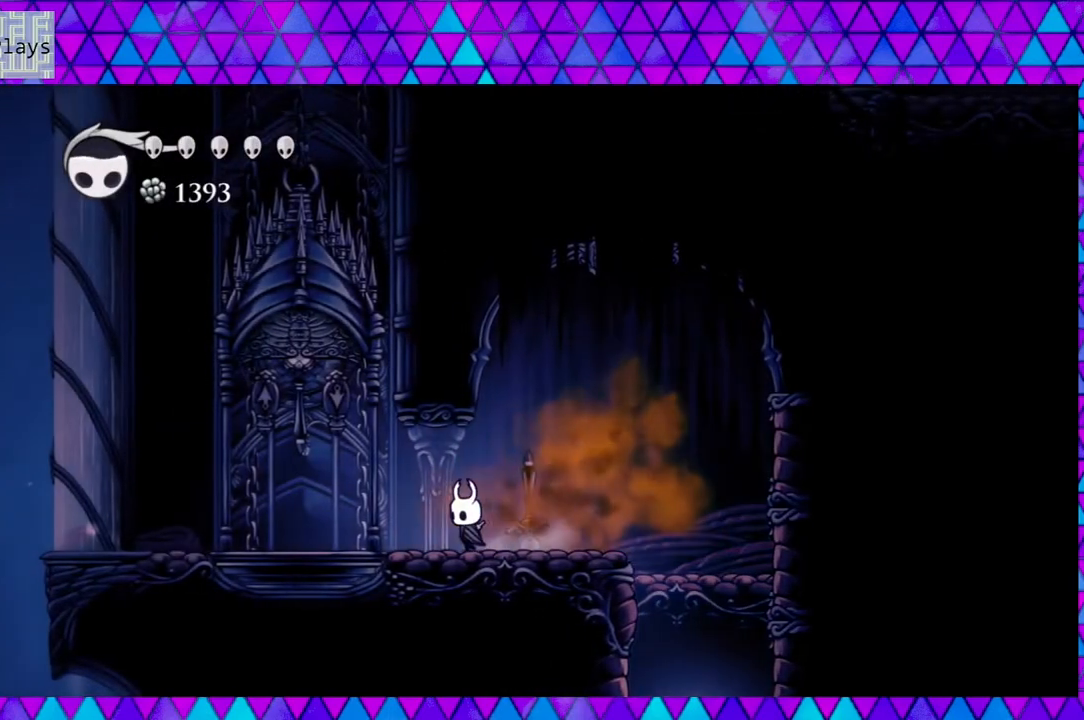
{"buttons": ["DPAD_LEFT"], "left_stick": "center", "right_stick": "center", "events": []}
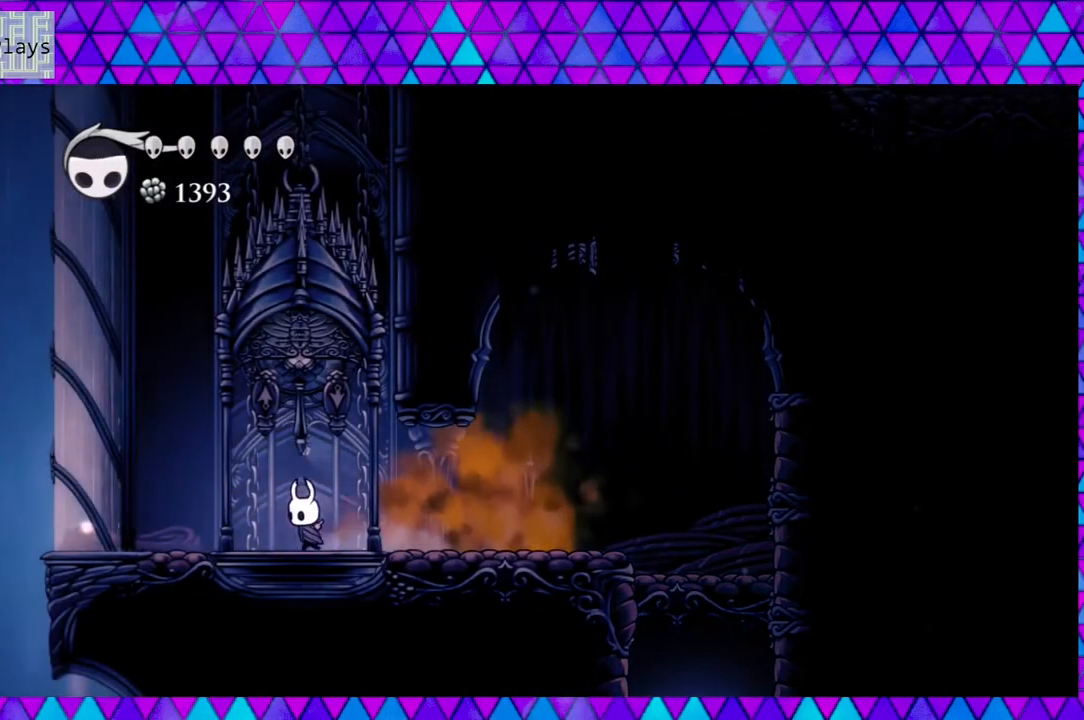
{"buttons": [], "left_stick": "center", "right_stick": "center", "events": [[33, "DPAD_UP", "down"], [50, "DPAD_LEFT", "up"], [83, "Y", "down"], [167, "Y", "up"], [283, "DPAD_UP", "up"]]}
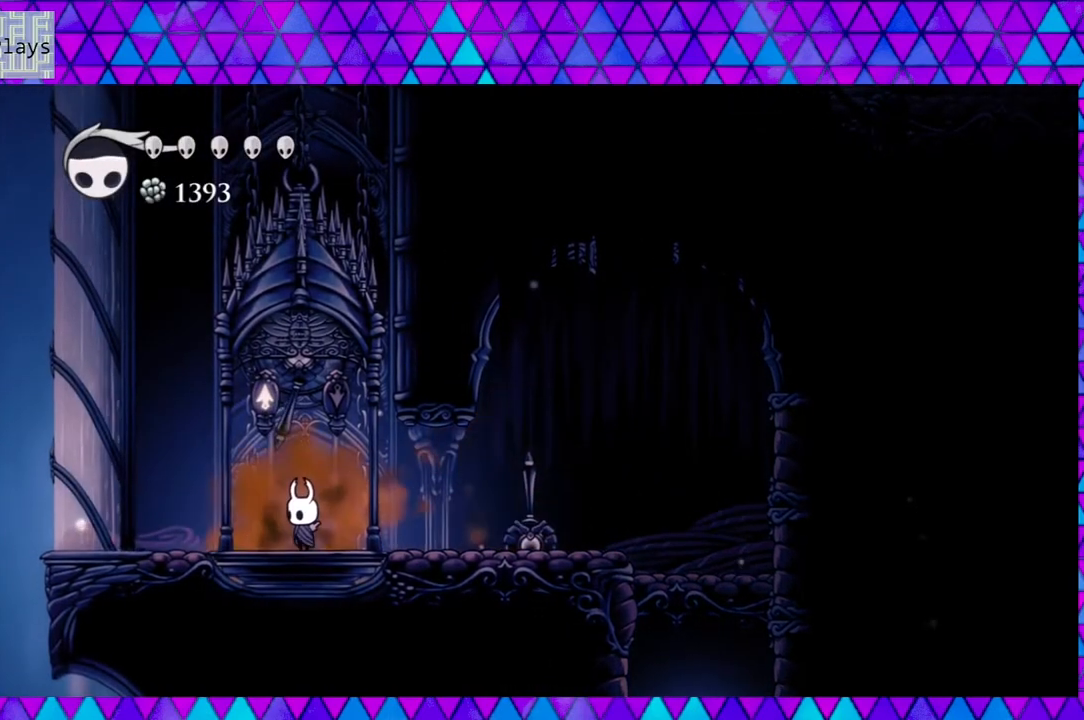
{"buttons": [], "left_stick": "center", "right_stick": "center", "events": []}
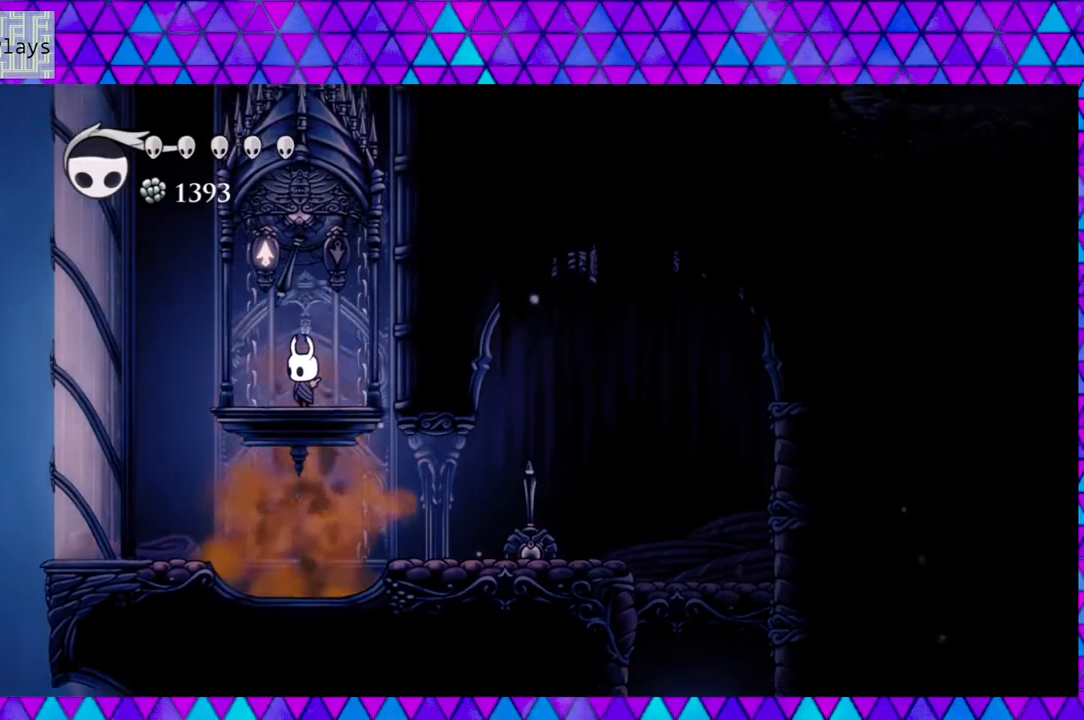
{"buttons": [], "left_stick": "center", "right_stick": "center", "events": []}
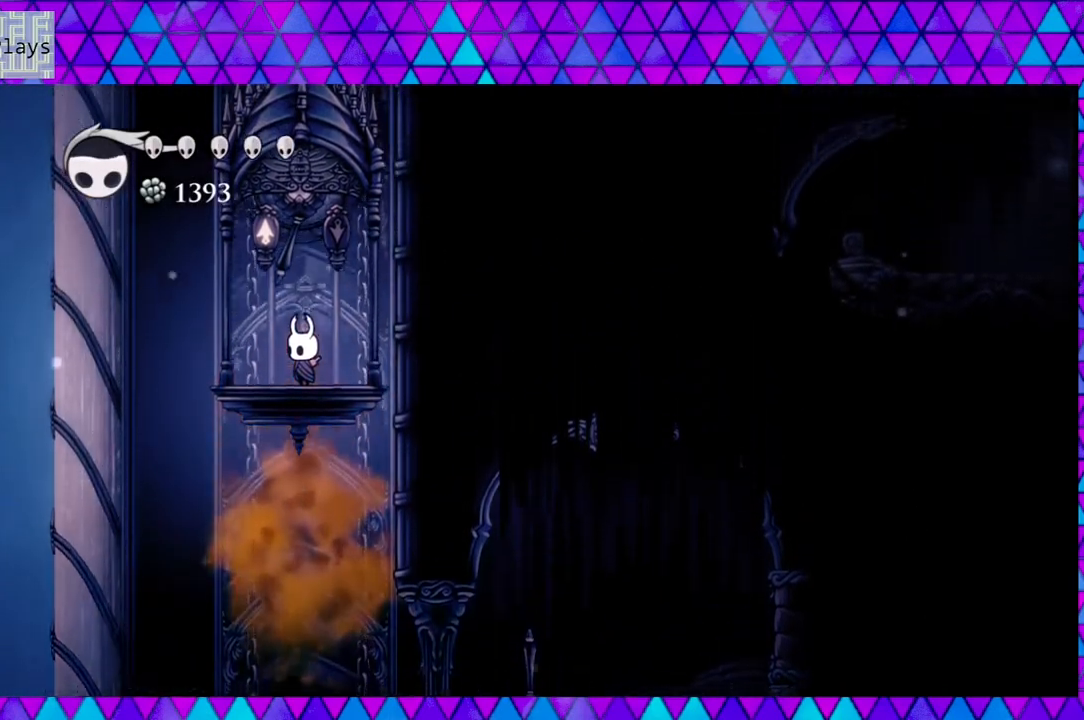
{"buttons": [], "left_stick": "center", "right_stick": "center", "events": [[17, "DPAD_RIGHT", "down"], [117, "DPAD_RIGHT", "up"]]}
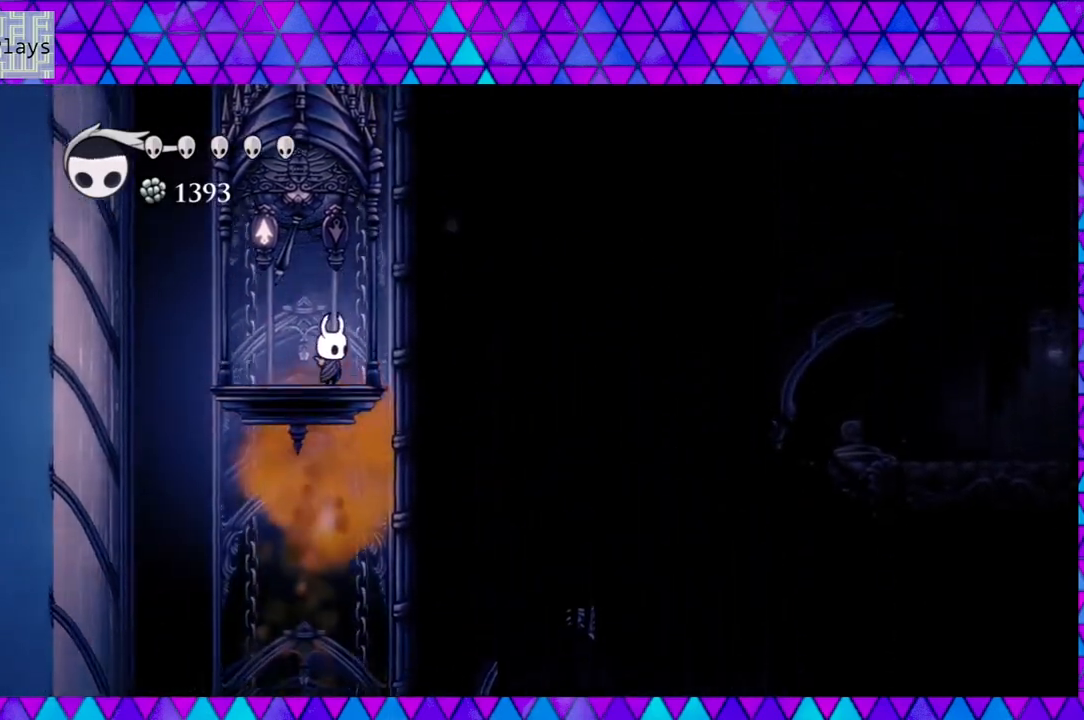
{"buttons": [], "left_stick": "center", "right_stick": "center", "events": []}